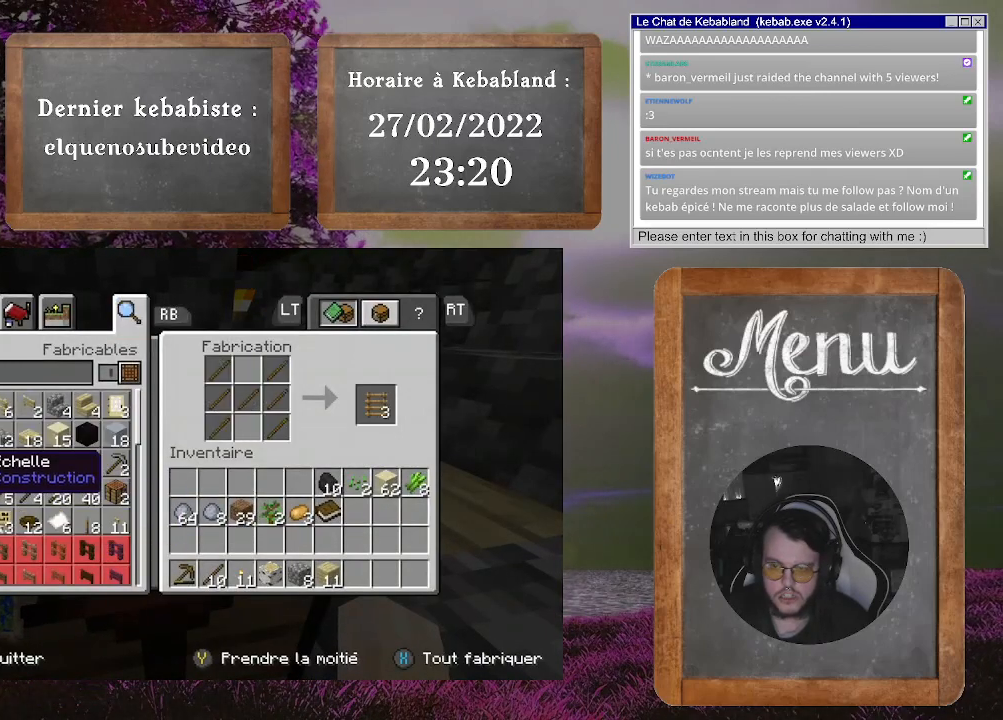
Gameplay with a controller (Xbox layout); each line is a JSON object with the inputs held at the frame after it. "events" lists button and stick changes between this image and that frame as [ms after this image, input, new state], when the widget could be followed in between. Not read: L3.
{"buttons": [], "left_stick": "center", "right_stick": "center", "events": [[367, "A", "down"], [467, "A", "up"]]}
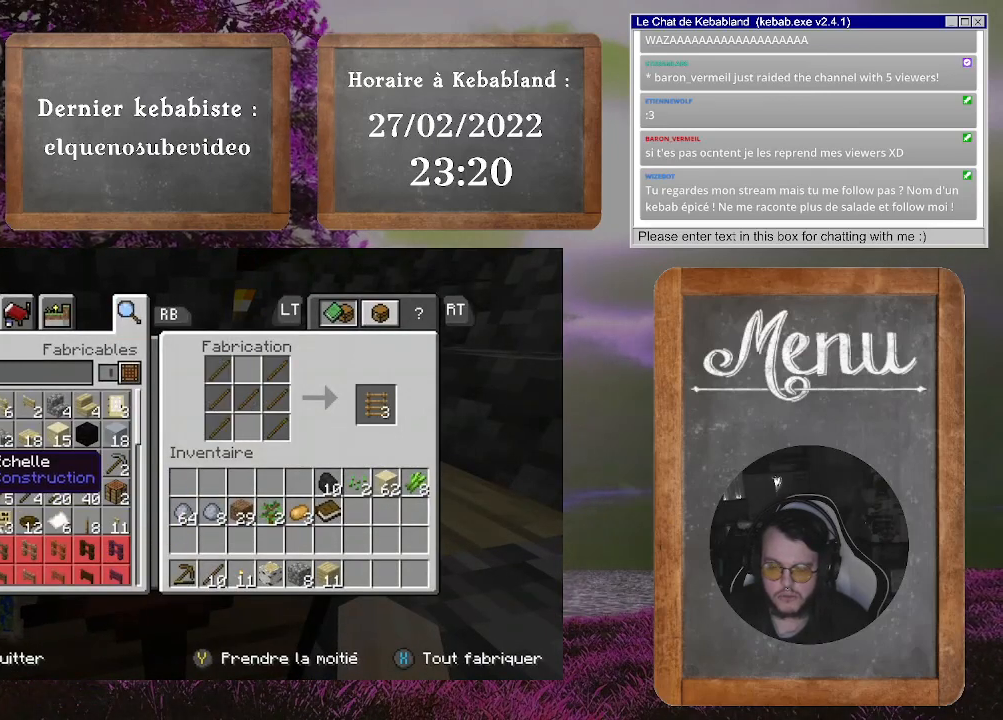
{"buttons": [], "left_stick": "center", "right_stick": "center", "events": []}
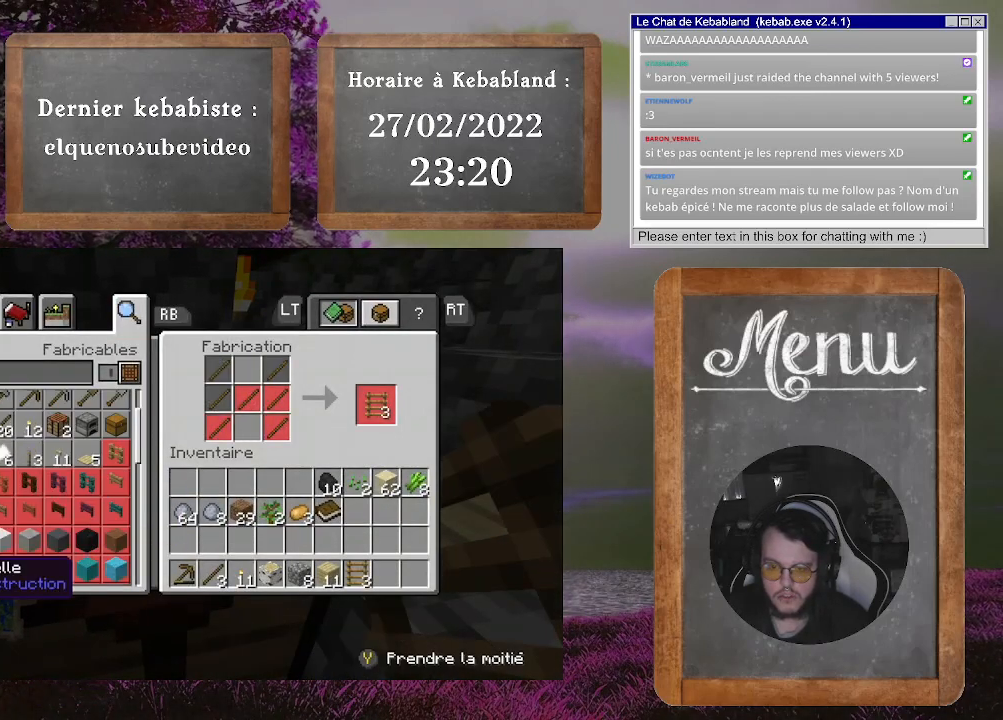
{"buttons": [], "left_stick": "center", "right_stick": "center", "events": []}
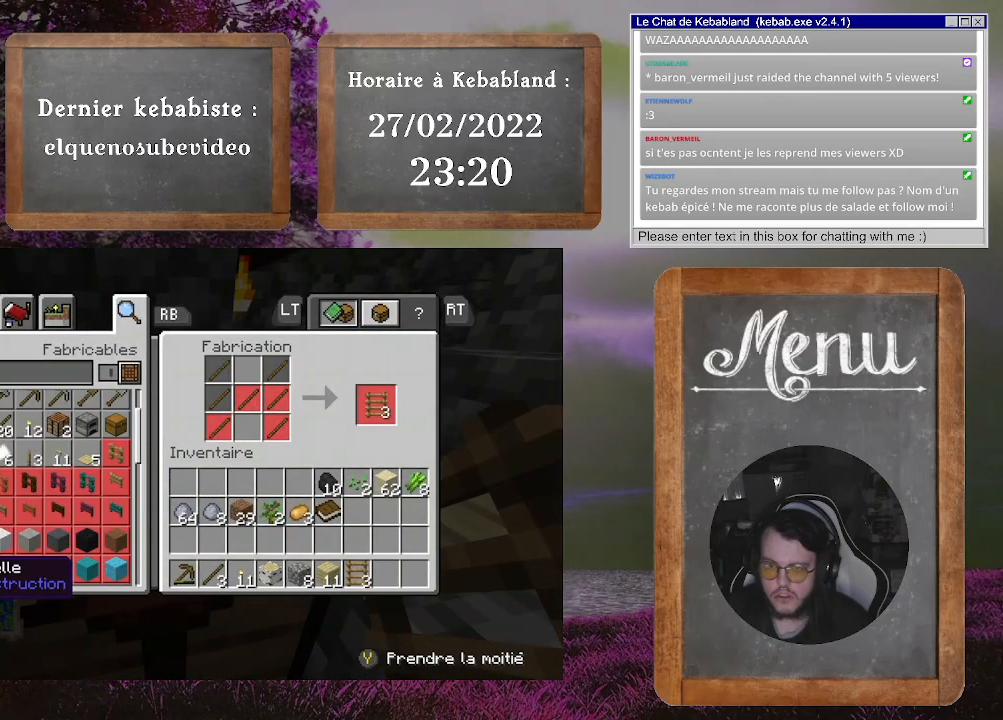
{"buttons": [], "left_stick": "down", "right_stick": "right", "events": [[233, "B", "down"], [300, "B", "up"], [433, "left_stick", "down"], [500, "right_stick", "right"]]}
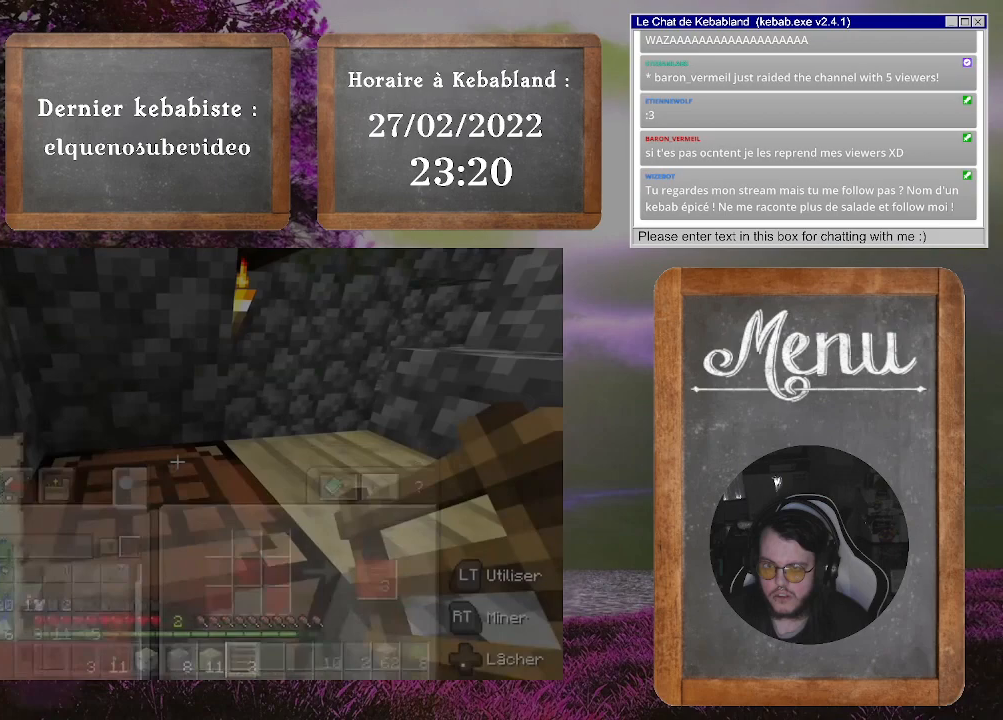
{"buttons": [], "left_stick": "up-right", "right_stick": "center", "events": [[367, "left_stick", "up"], [467, "left_stick", "up-right"], [500, "right_stick", "center"]]}
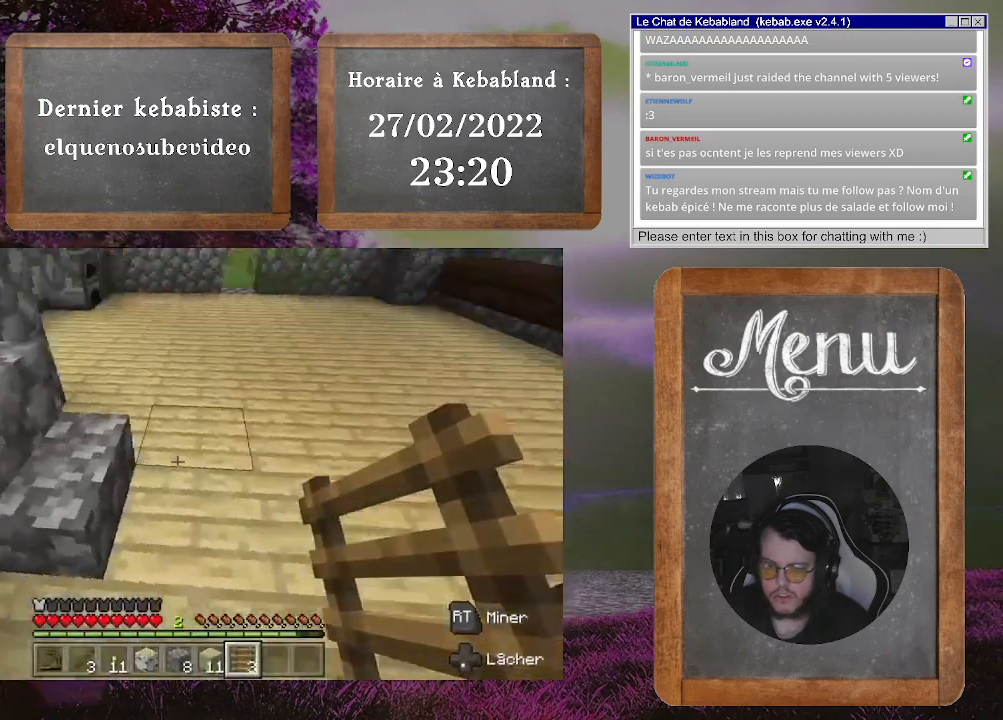
{"buttons": [], "left_stick": "up", "right_stick": "left", "events": [[167, "left_stick", "up"], [233, "right_stick", "left"]]}
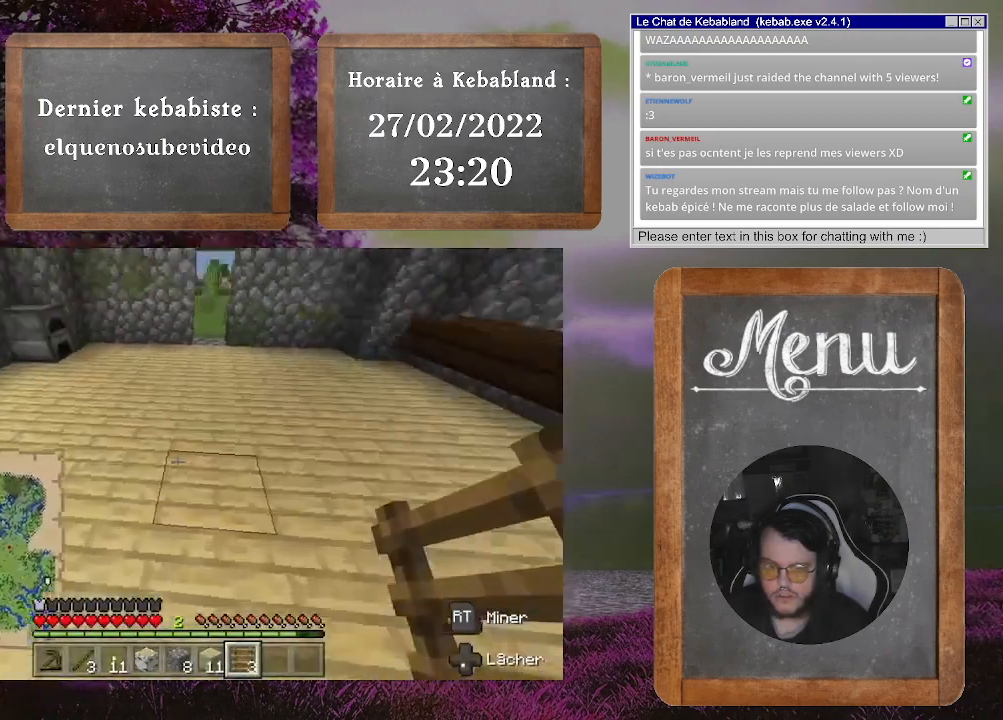
{"buttons": [], "left_stick": "up", "right_stick": "left", "events": [[100, "right_stick", "center"], [300, "right_stick", "left"]]}
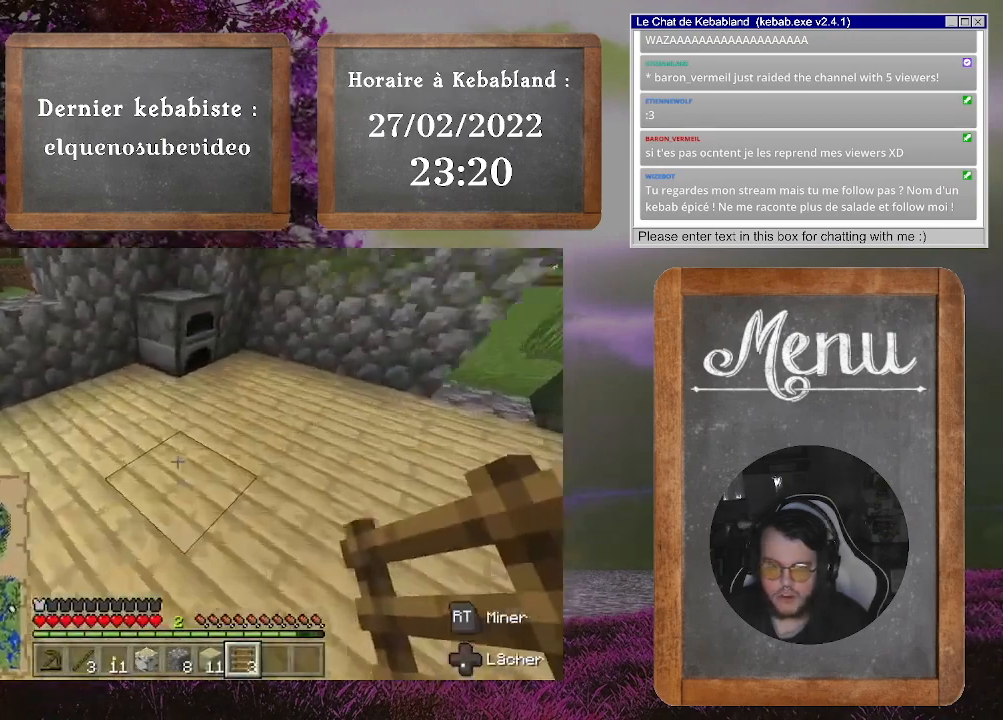
{"buttons": [], "left_stick": "up", "right_stick": "left", "events": []}
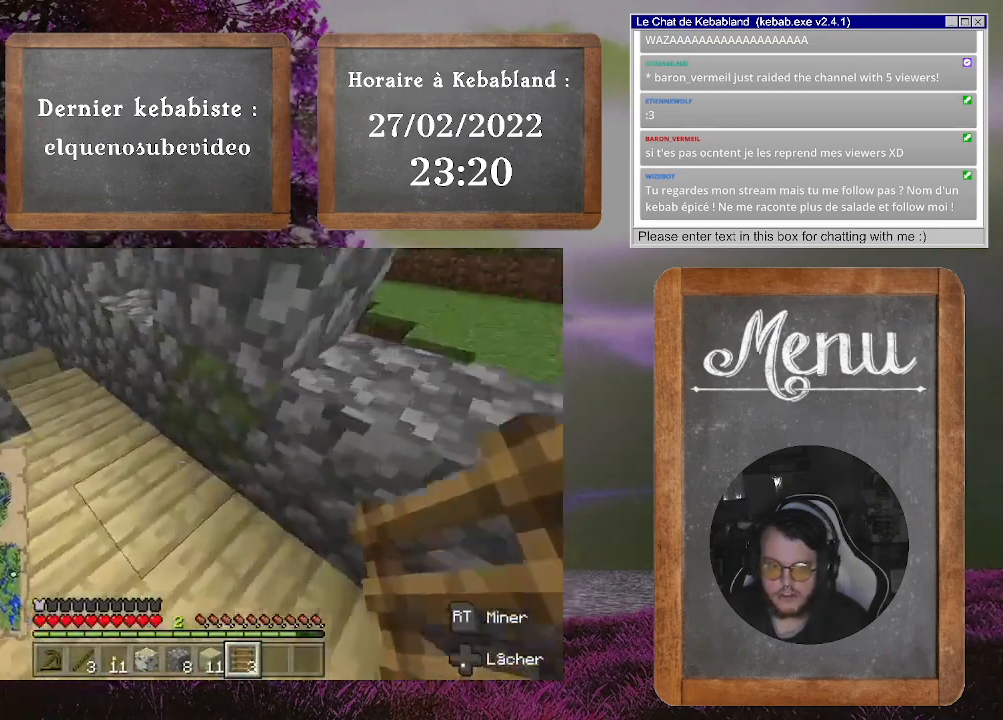
{"buttons": [], "left_stick": "up", "right_stick": "down", "events": [[367, "right_stick", "center"], [467, "right_stick", "down"]]}
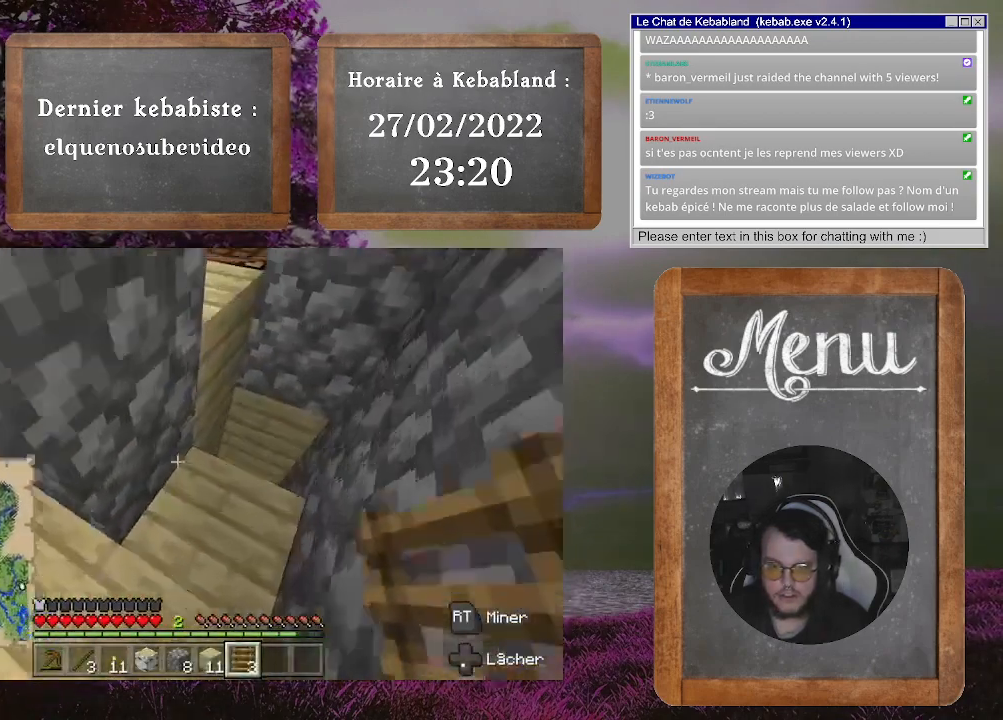
{"buttons": [], "left_stick": "center", "right_stick": "center", "events": [[133, "right_stick", "down-right"], [167, "left_stick", "up-right"], [367, "left_stick", "center"], [433, "right_stick", "center"]]}
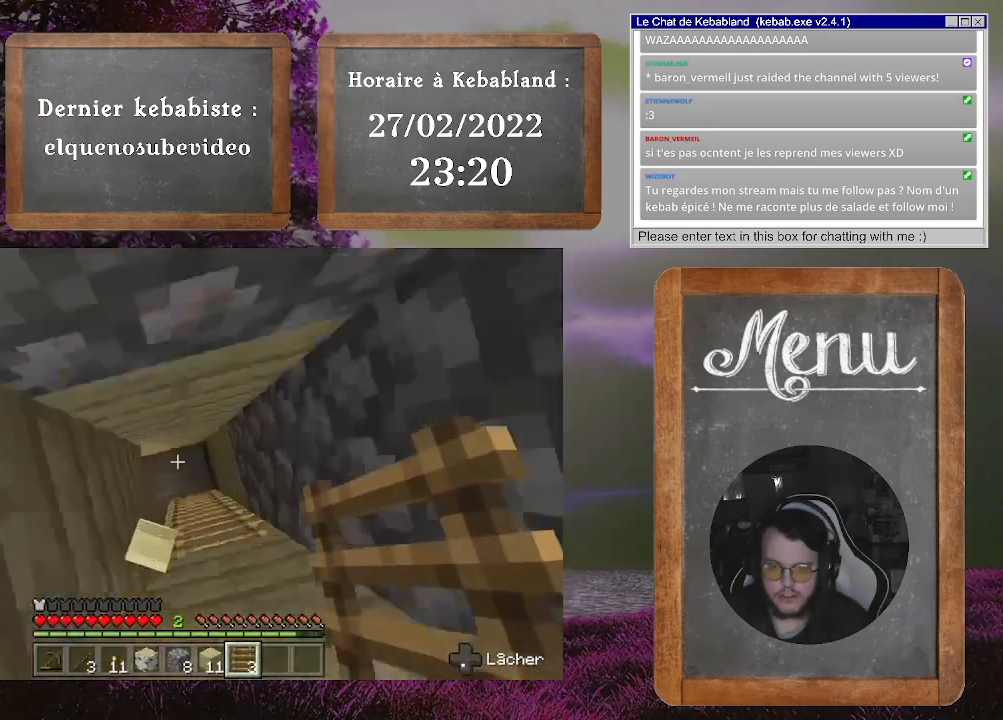
{"buttons": [], "left_stick": "center", "right_stick": "center", "events": []}
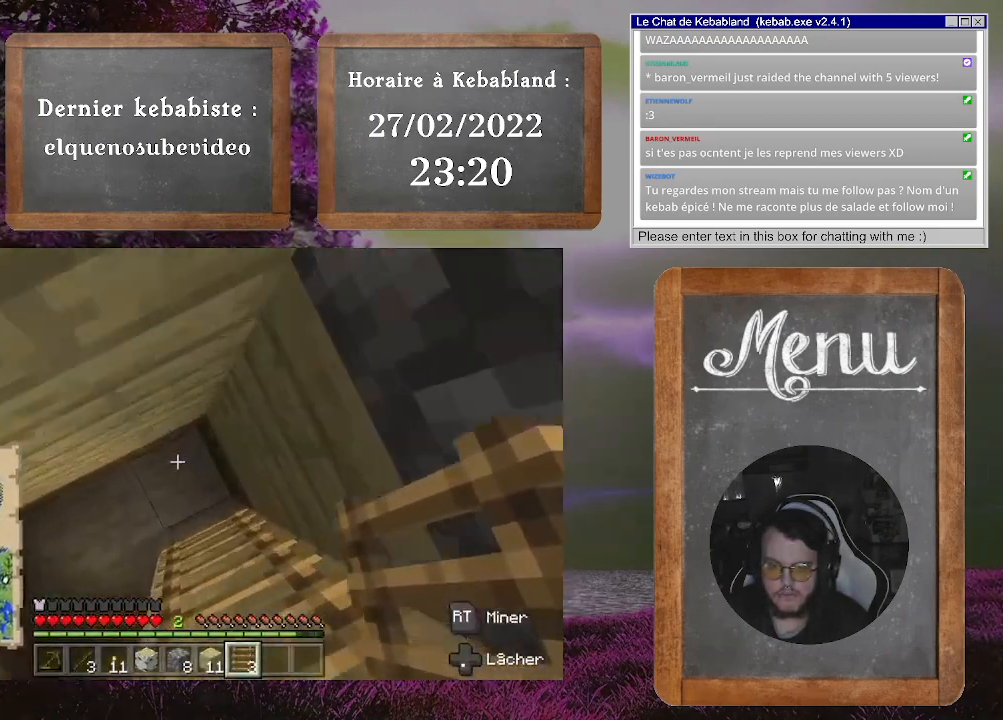
{"buttons": [], "left_stick": "center", "right_stick": "right", "events": [[200, "right_stick", "right"]]}
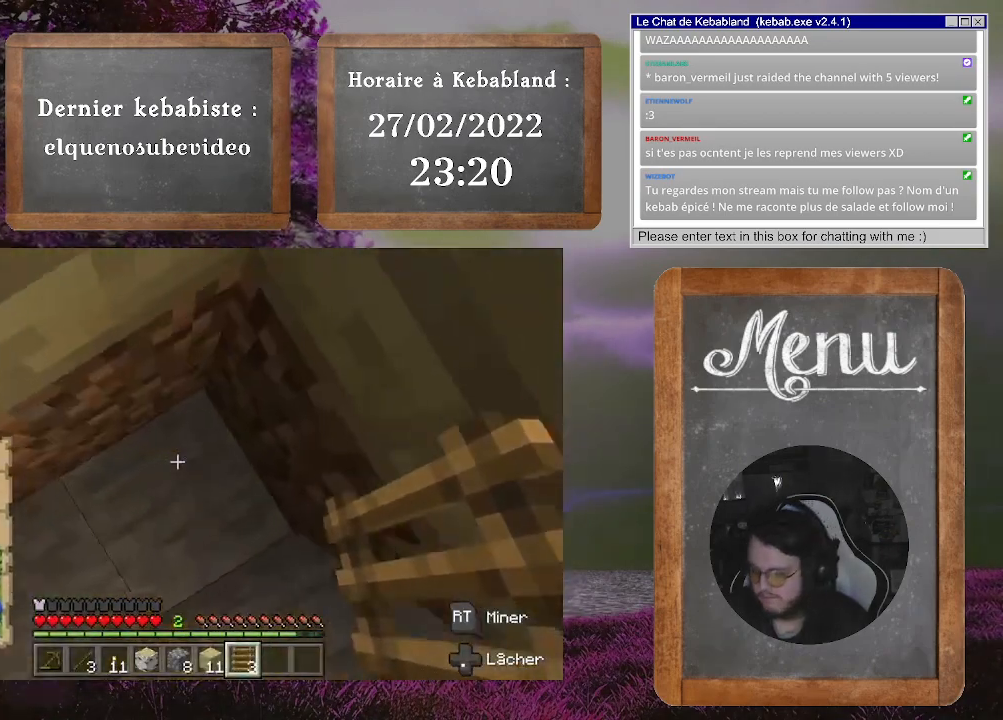
{"buttons": [], "left_stick": "center", "right_stick": "center", "events": [[200, "right_stick", "center"]]}
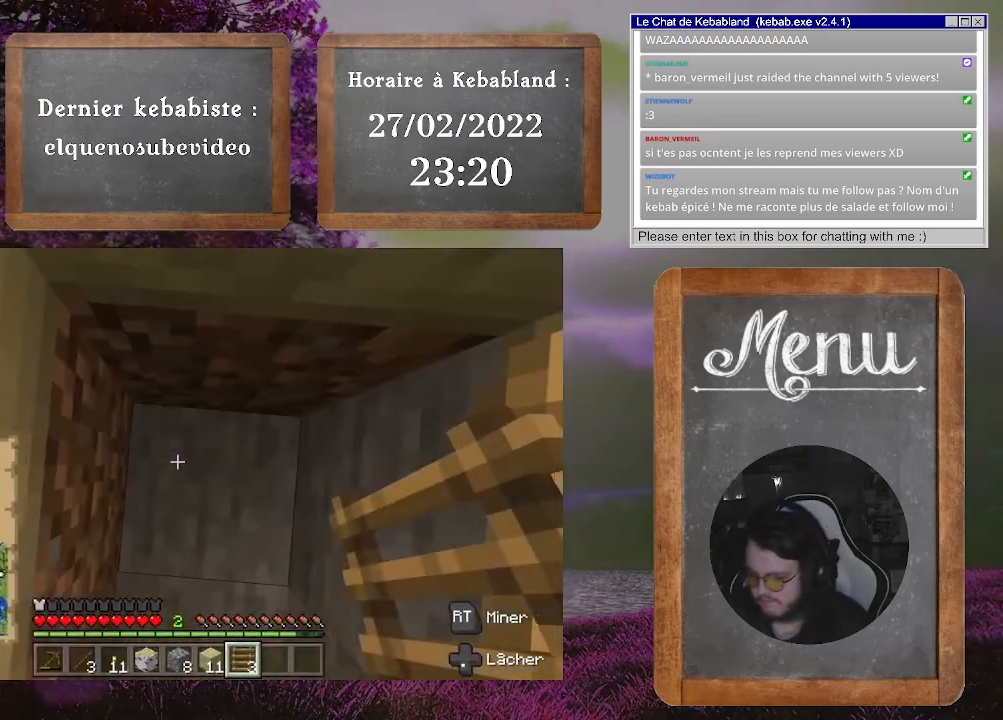
{"buttons": [], "left_stick": "down-left", "right_stick": "up", "events": [[233, "right_stick", "up"], [267, "left_stick", "down-left"]]}
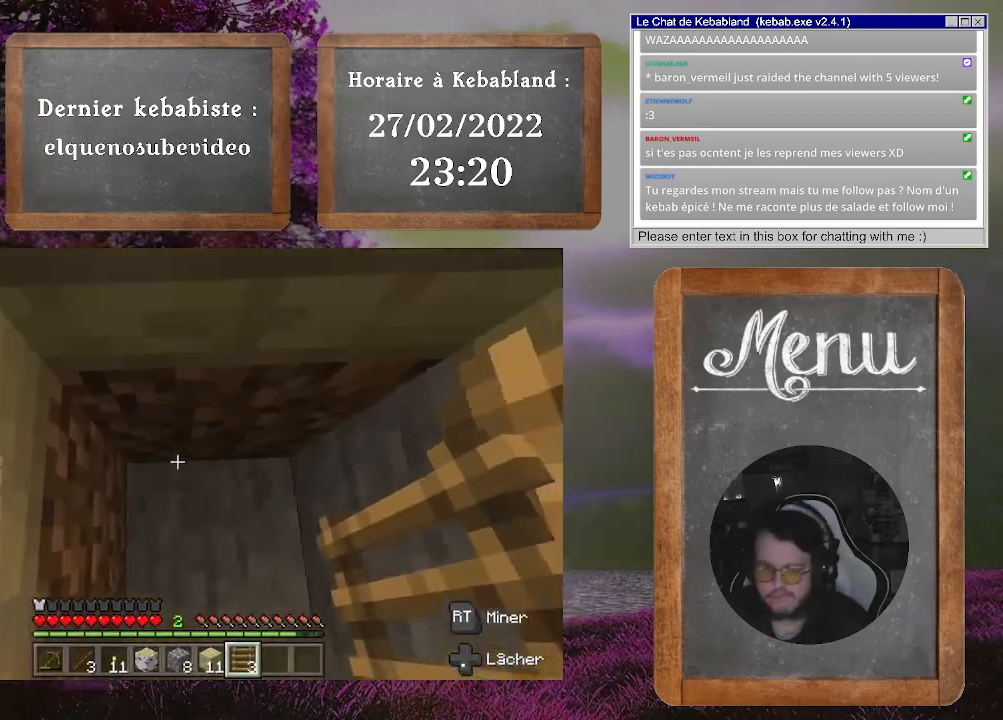
{"buttons": [], "left_stick": "center", "right_stick": "up", "events": [[100, "right_stick", "center"], [233, "left_stick", "center"], [233, "right_stick", "up"]]}
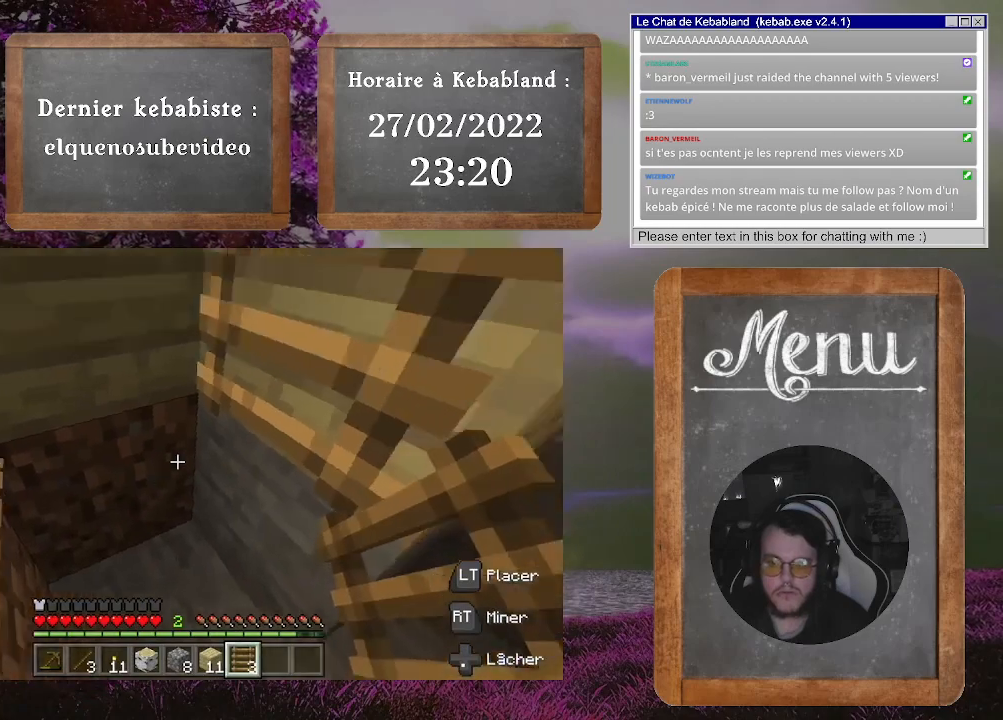
{"buttons": [], "left_stick": "center", "right_stick": "center", "events": [[433, "right_stick", "center"]]}
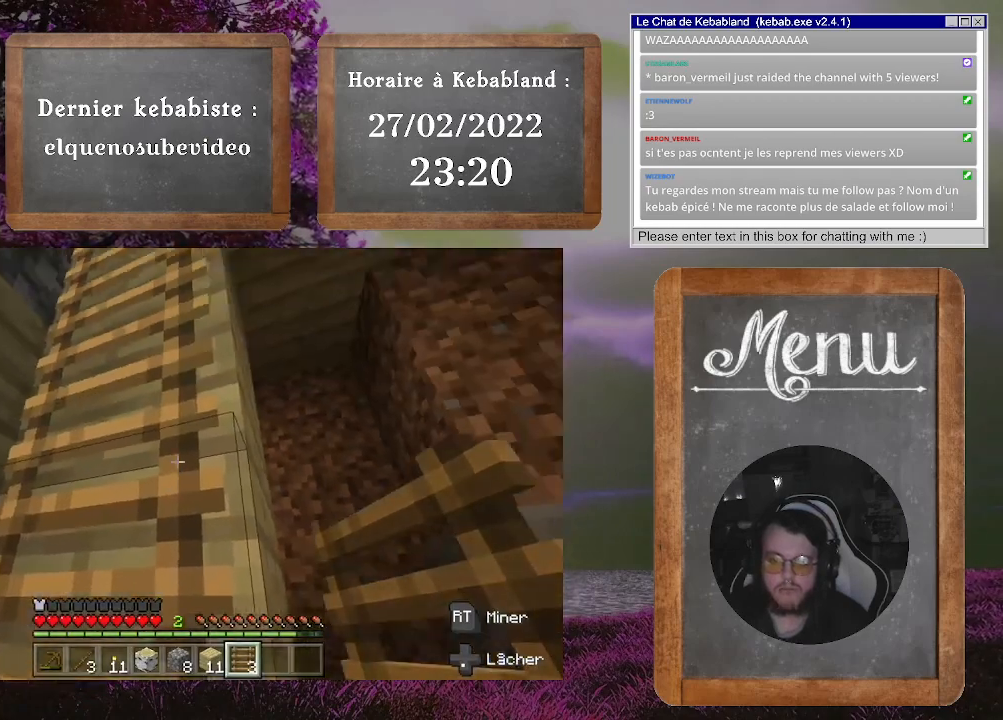
{"buttons": [], "left_stick": "center", "right_stick": "center", "events": [[167, "right_stick", "up-left"], [500, "right_stick", "center"]]}
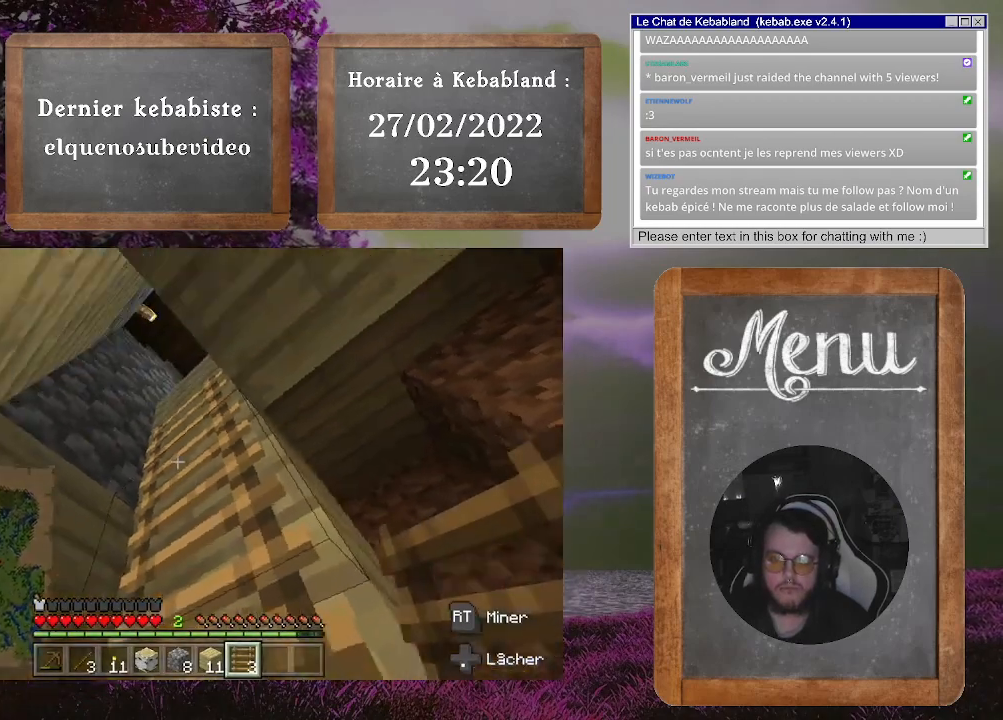
{"buttons": [], "left_stick": "up-left", "right_stick": "right", "events": [[300, "right_stick", "right"], [333, "left_stick", "up"], [500, "left_stick", "up-left"]]}
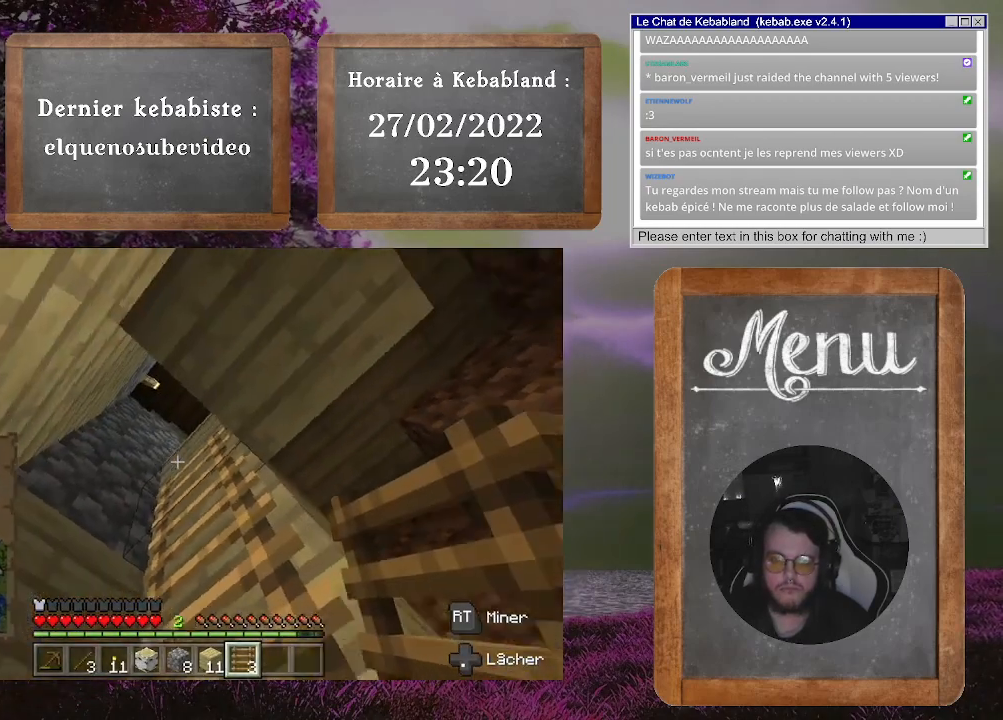
{"buttons": [], "left_stick": "up", "right_stick": "center", "events": [[100, "right_stick", "center"], [200, "right_stick", "right"], [400, "right_stick", "center"], [433, "left_stick", "up"]]}
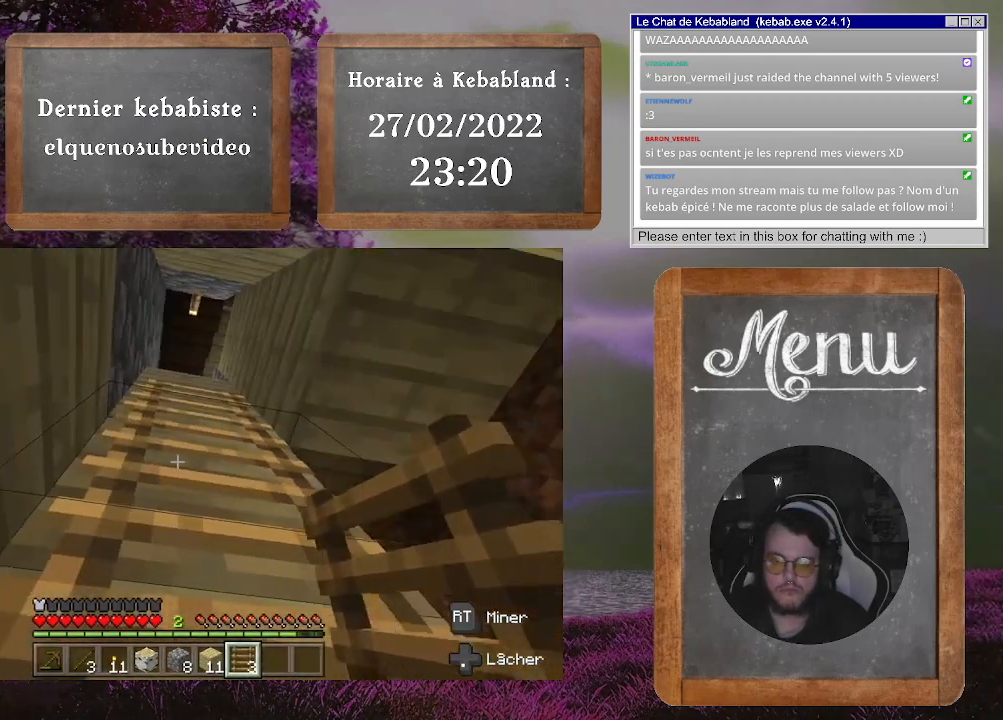
{"buttons": [], "left_stick": "up-left", "right_stick": "center", "events": [[333, "right_stick", "up-left"], [367, "left_stick", "up-left"], [433, "right_stick", "center"]]}
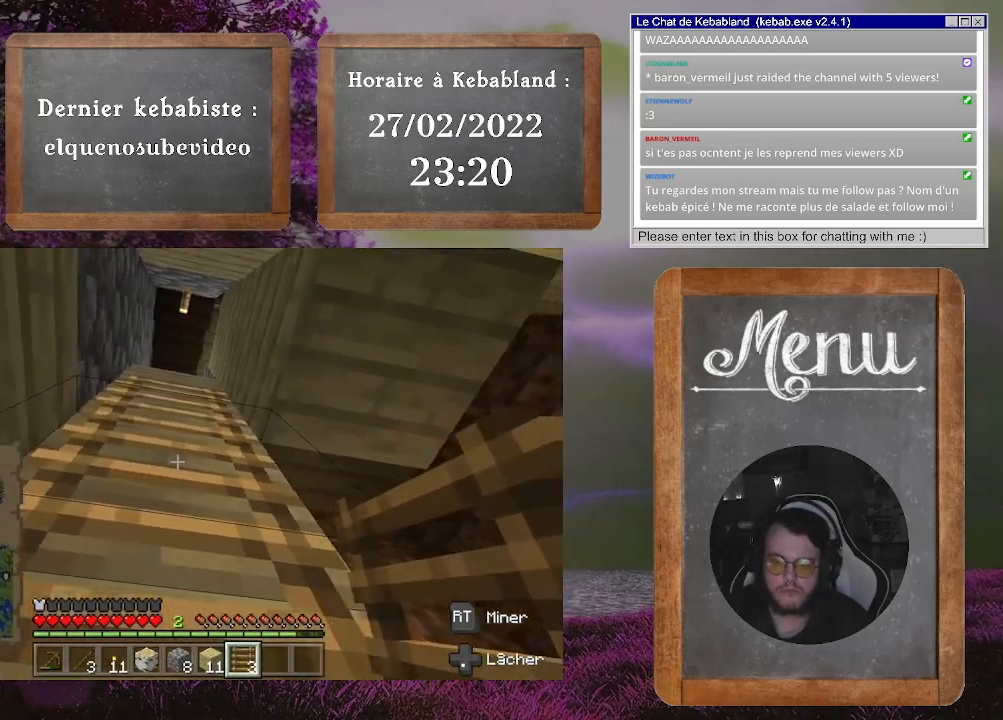
{"buttons": [], "left_stick": "up-left", "right_stick": "center", "events": [[67, "A", "down"], [100, "A", "up"]]}
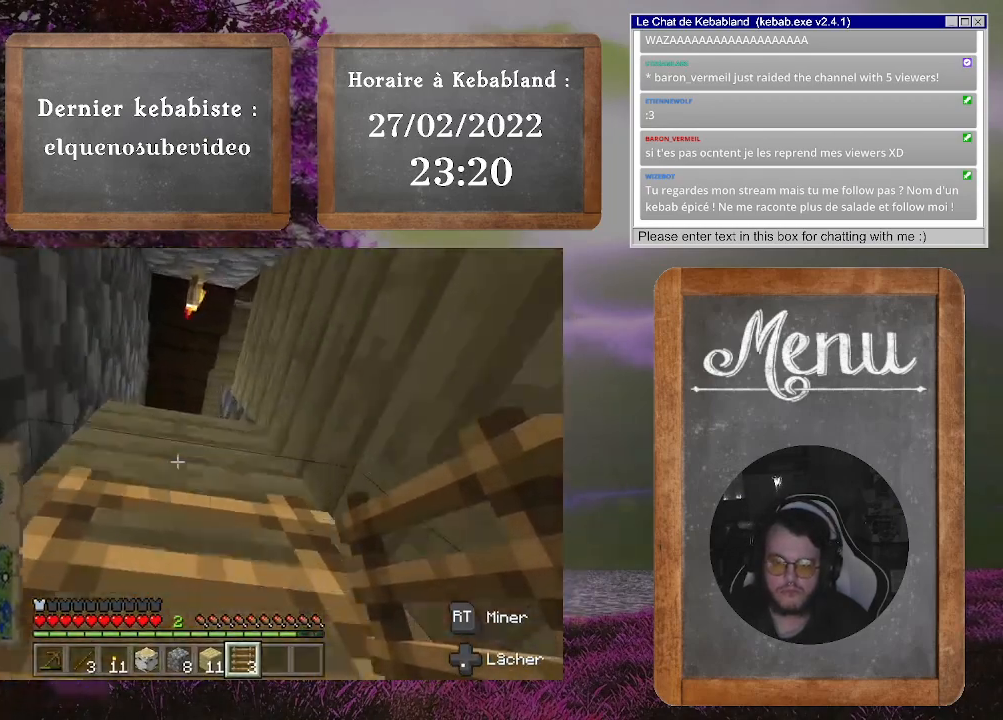
{"buttons": [], "left_stick": "center", "right_stick": "center", "events": [[67, "L2", "down"], [167, "L2", "up"], [233, "left_stick", "center"]]}
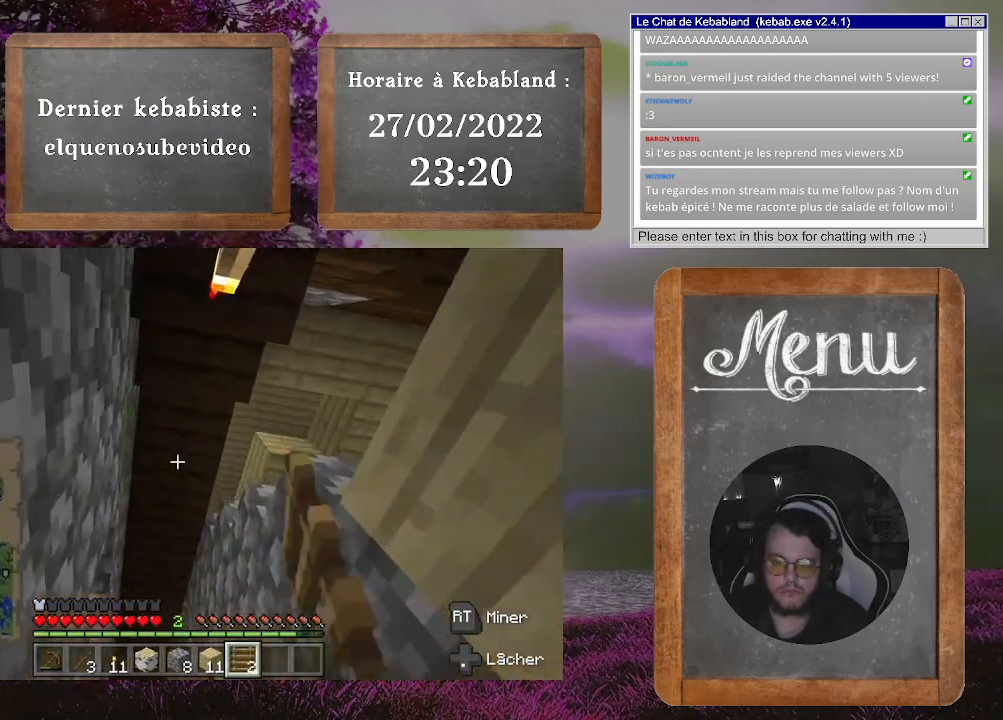
{"buttons": [], "left_stick": "center", "right_stick": "down", "events": [[167, "right_stick", "down-left"], [333, "right_stick", "down"]]}
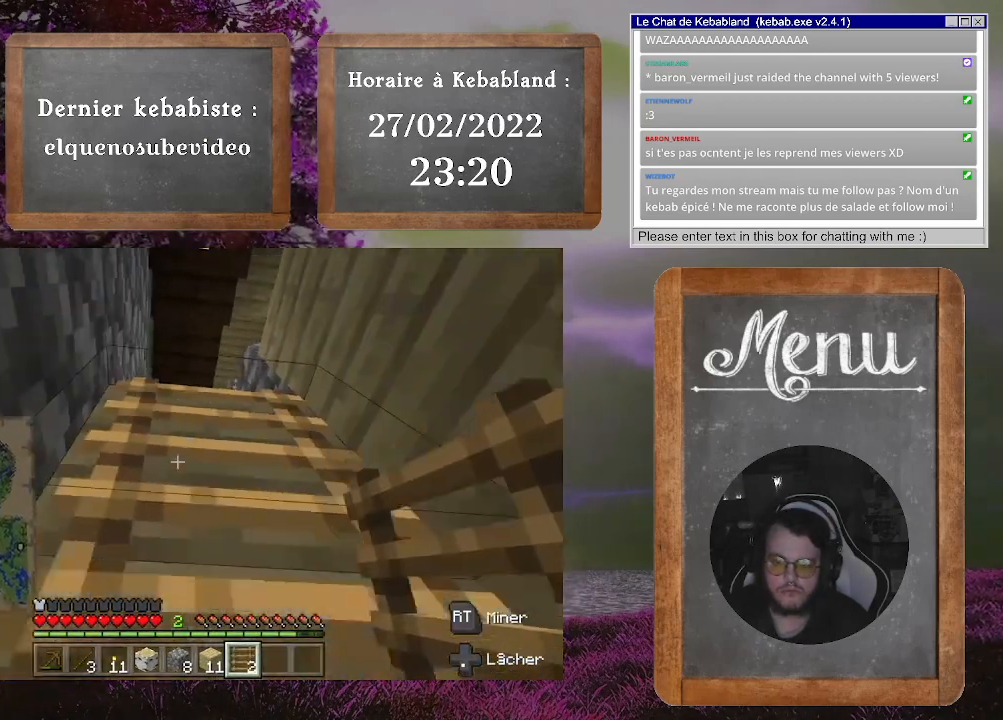
{"buttons": [], "left_stick": "center", "right_stick": "center", "events": [[433, "right_stick", "center"]]}
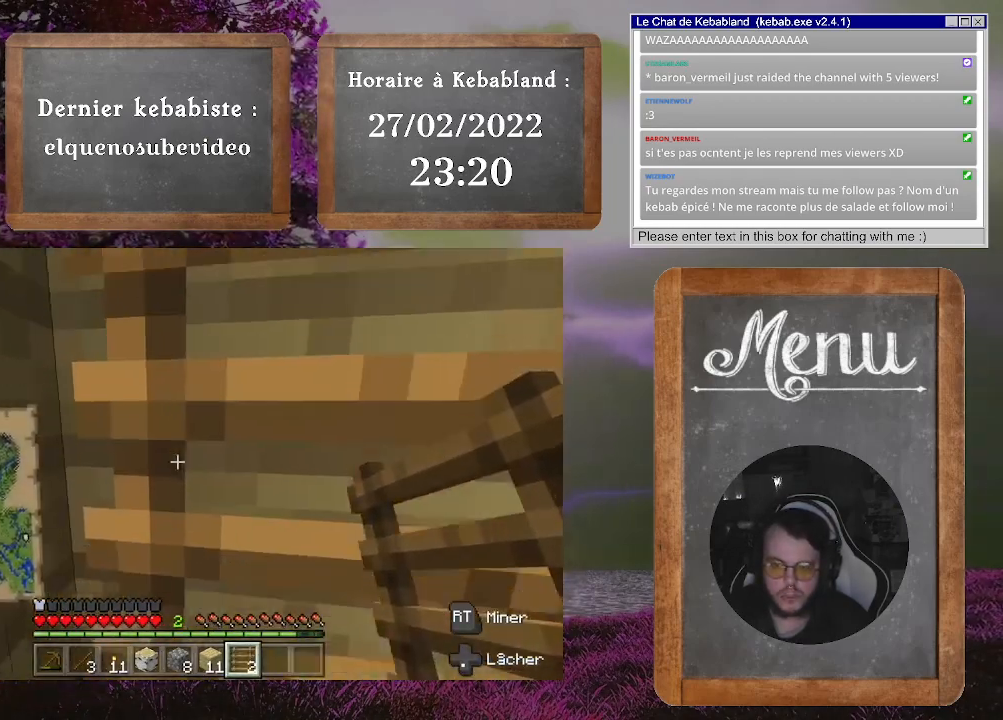
{"buttons": [], "left_stick": "center", "right_stick": "left", "events": [[33, "left_stick", "down-right"], [200, "right_stick", "left"], [433, "left_stick", "center"]]}
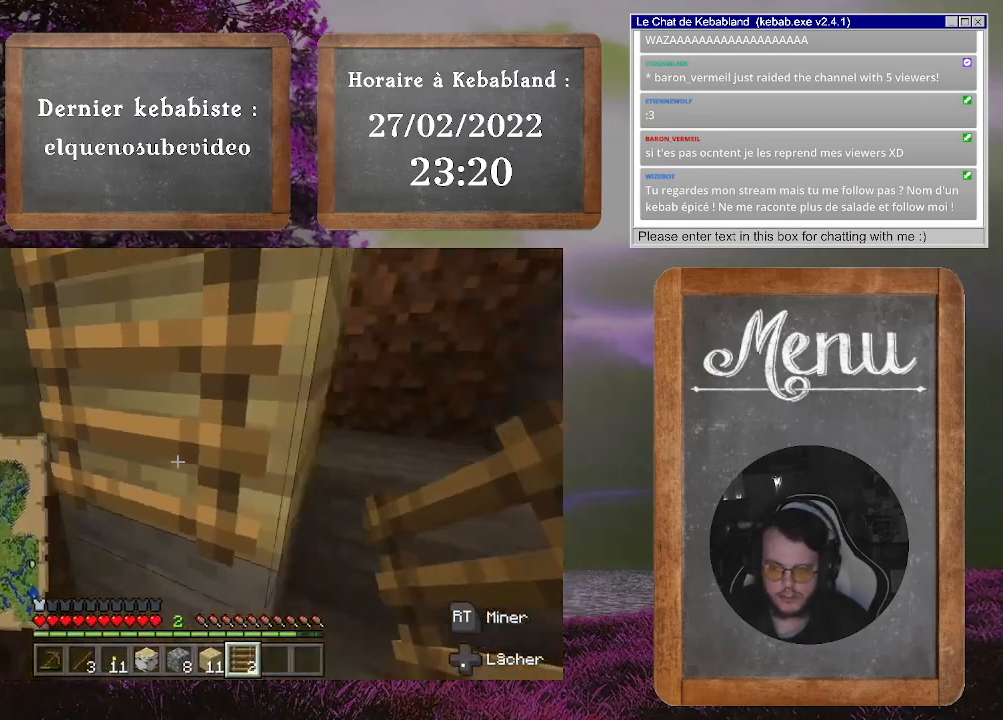
{"buttons": [], "left_stick": "center", "right_stick": "center", "events": [[100, "right_stick", "center"]]}
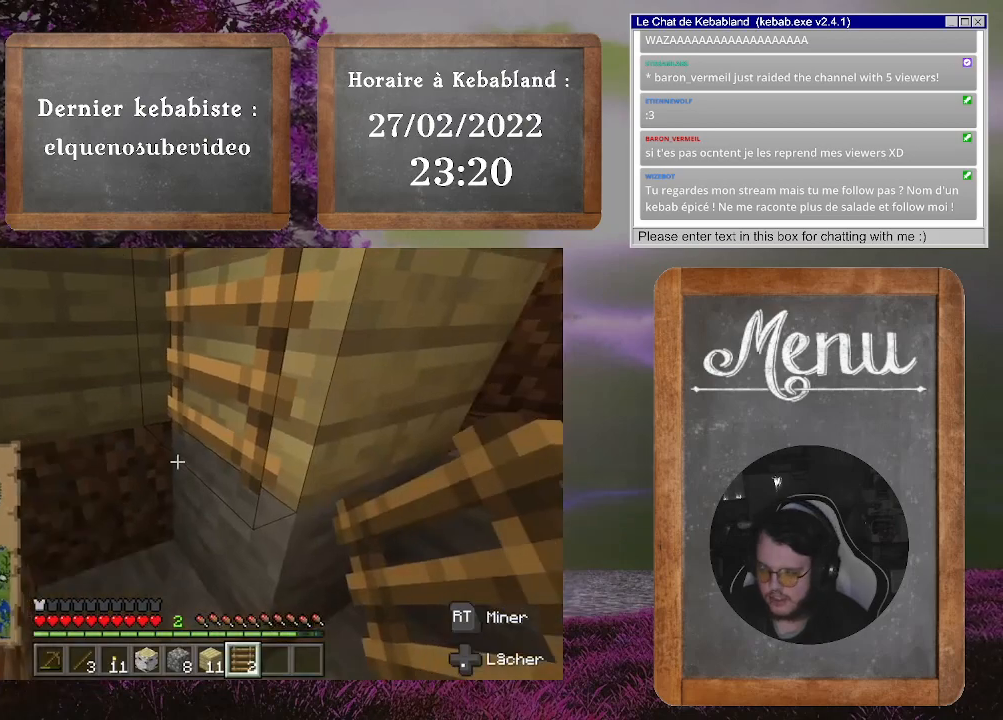
{"buttons": [], "left_stick": "center", "right_stick": "center", "events": []}
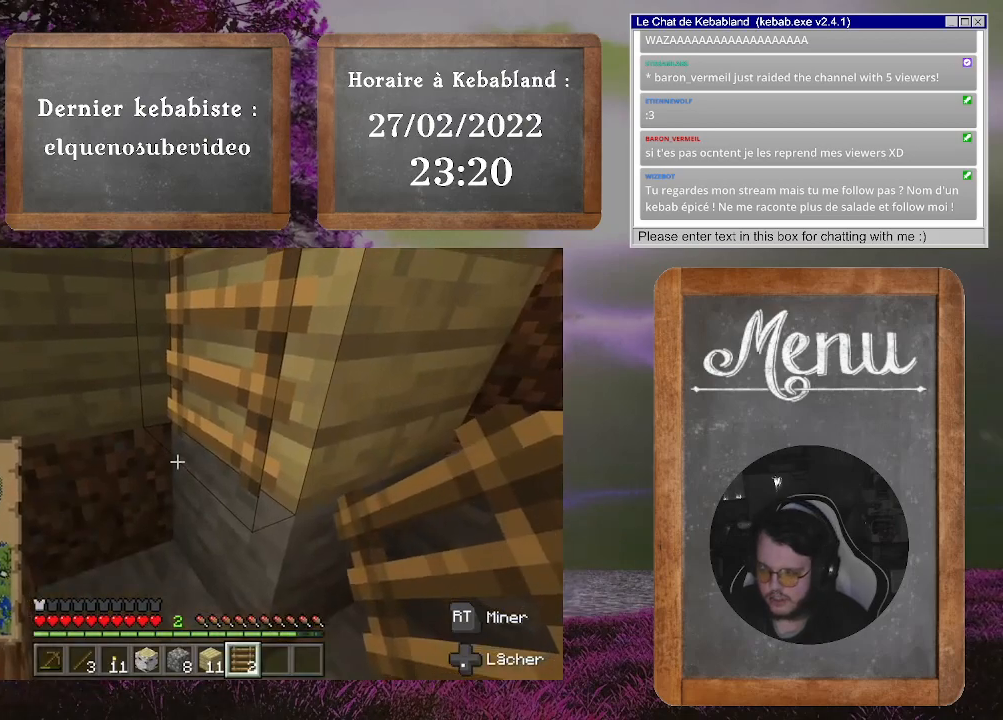
{"buttons": [], "left_stick": "center", "right_stick": "center", "events": []}
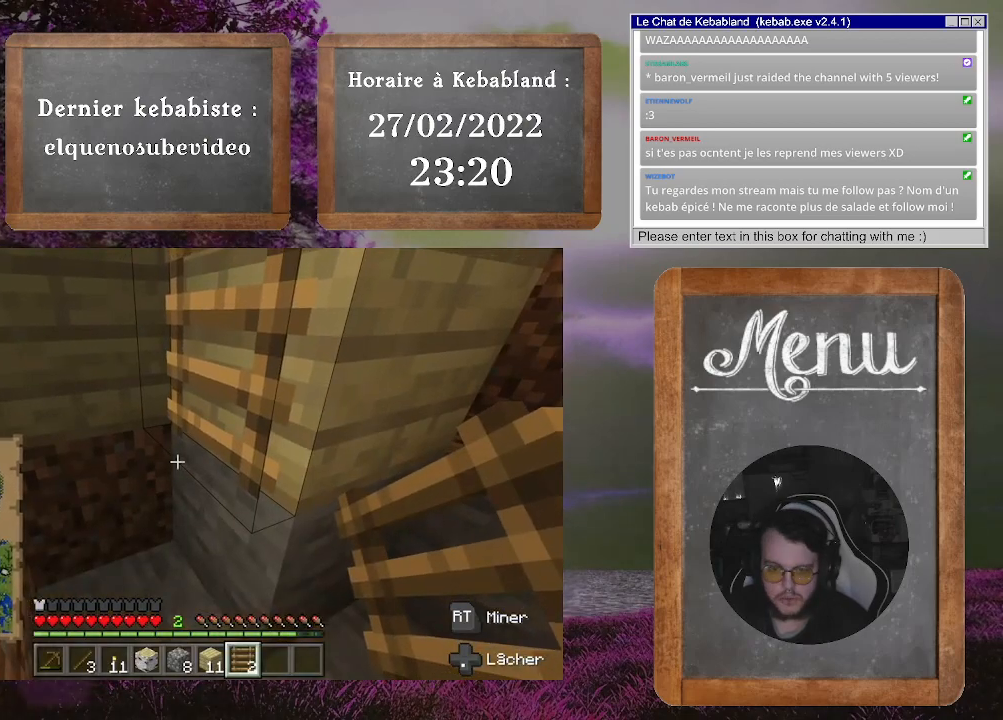
{"buttons": [], "left_stick": "center", "right_stick": "center", "events": [[67, "left_stick", "down"], [67, "right_stick", "left"], [333, "right_stick", "center"], [400, "left_stick", "center"]]}
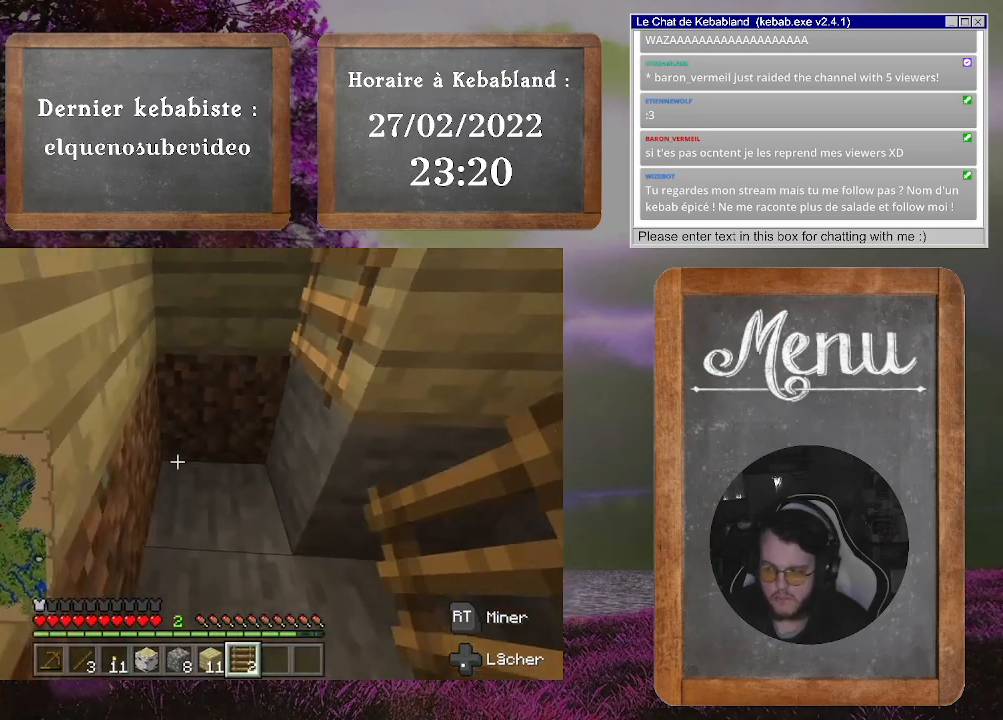
{"buttons": [], "left_stick": "center", "right_stick": "center", "events": []}